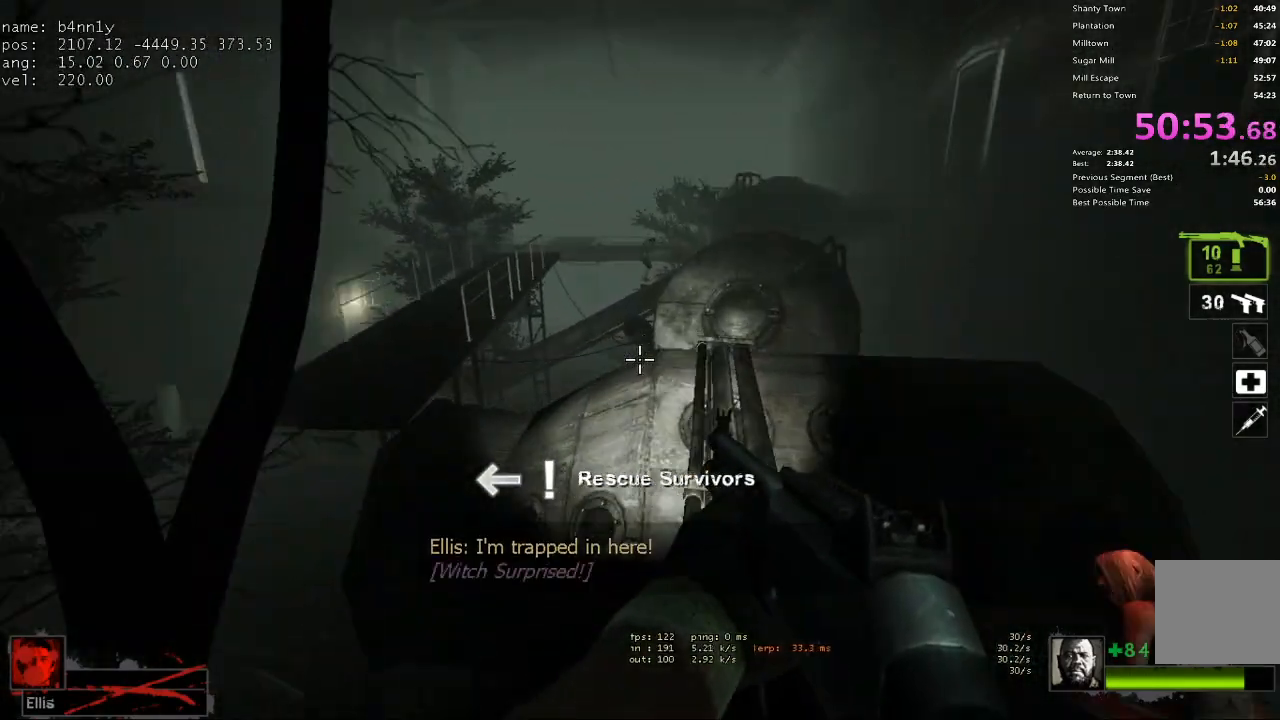
Gameplay with keyboard; each line is a JSON object with the keys held at the frame after it. "events" lists presses ("down") and releases ("up") of "1", "2", "3", "4", "5", "a", "alt", "c", "caps_lock", "ctrl", "d", "e", "f", "g", "q", "r", "s", "shift", "space", "t", "tab", "v", "w", "x" and "z" between this image and that frame as [ms after this image, input, new state], when the widget could be followed in between. No other keys are recorded. Mouse input is not recorded.
{"keys": ["a"], "events": [[267, "space", "down"], [367, "a", "down"], [400, "space", "up"], [400, "w", "up"]]}
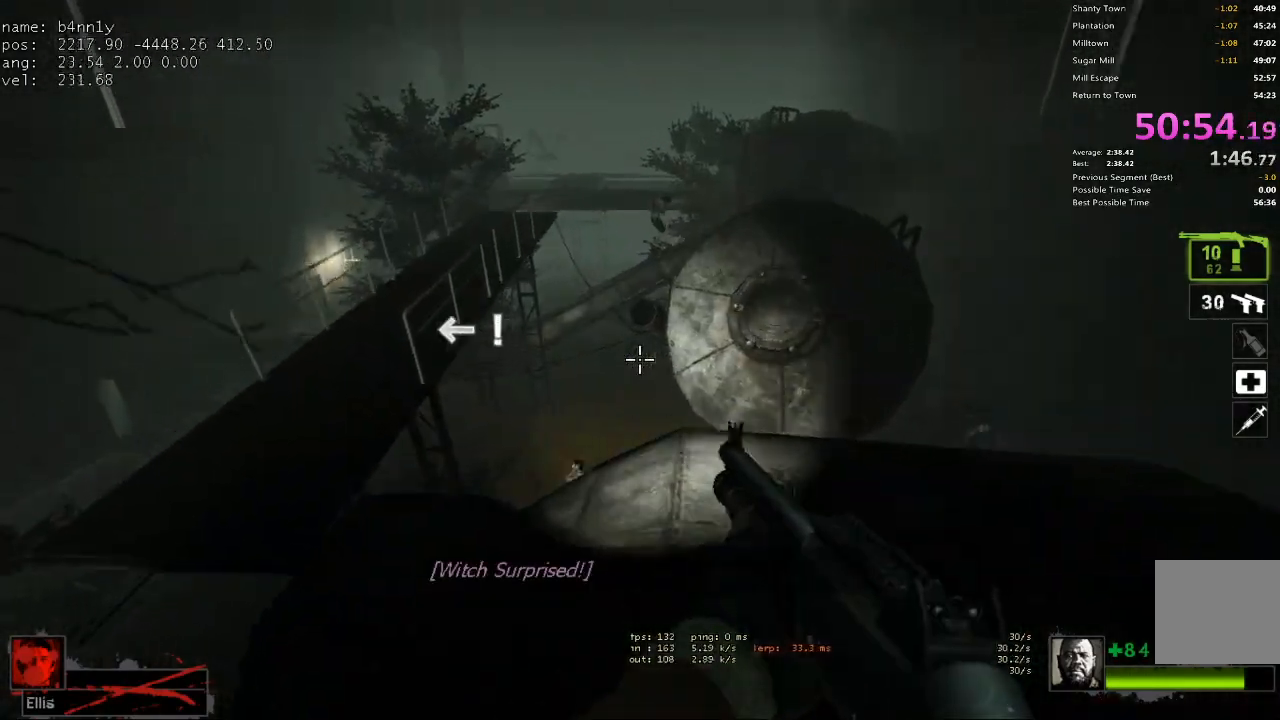
{"keys": ["w"], "events": [[367, "w", "down"], [417, "a", "up"]]}
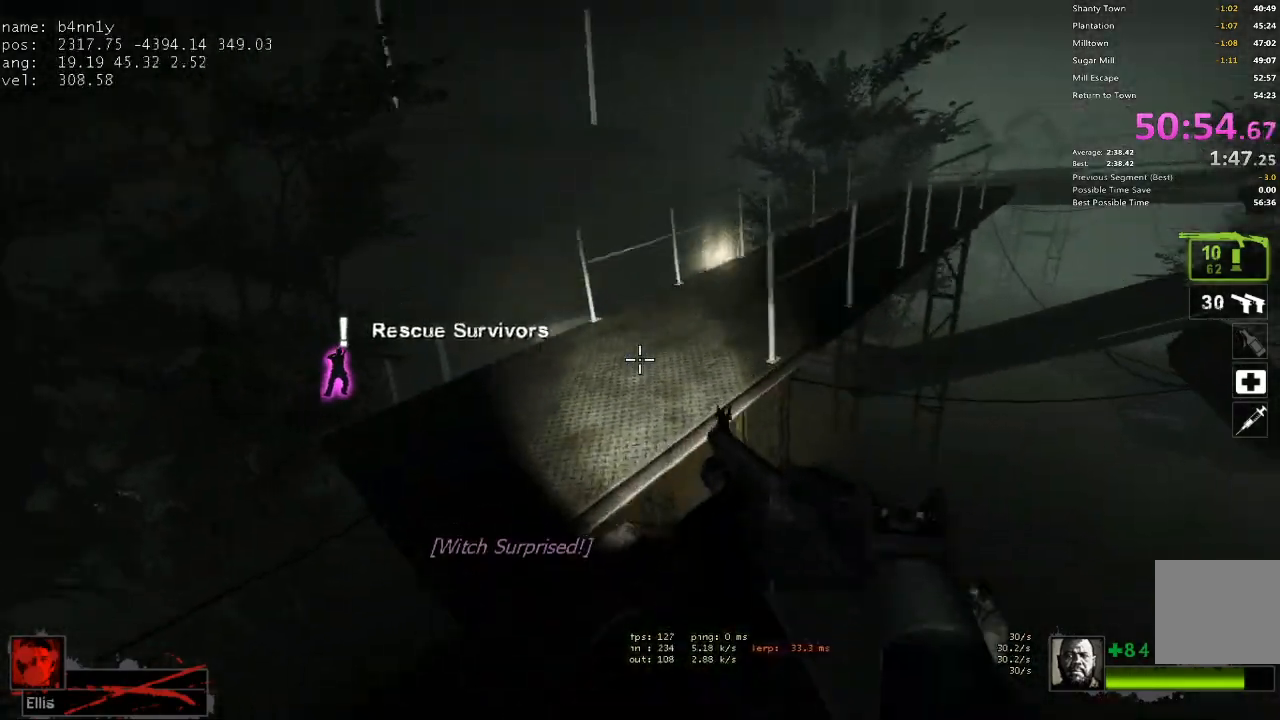
{"keys": ["d"], "events": [[150, "space", "down"], [300, "space", "up"], [350, "d", "down"], [350, "w", "up"]]}
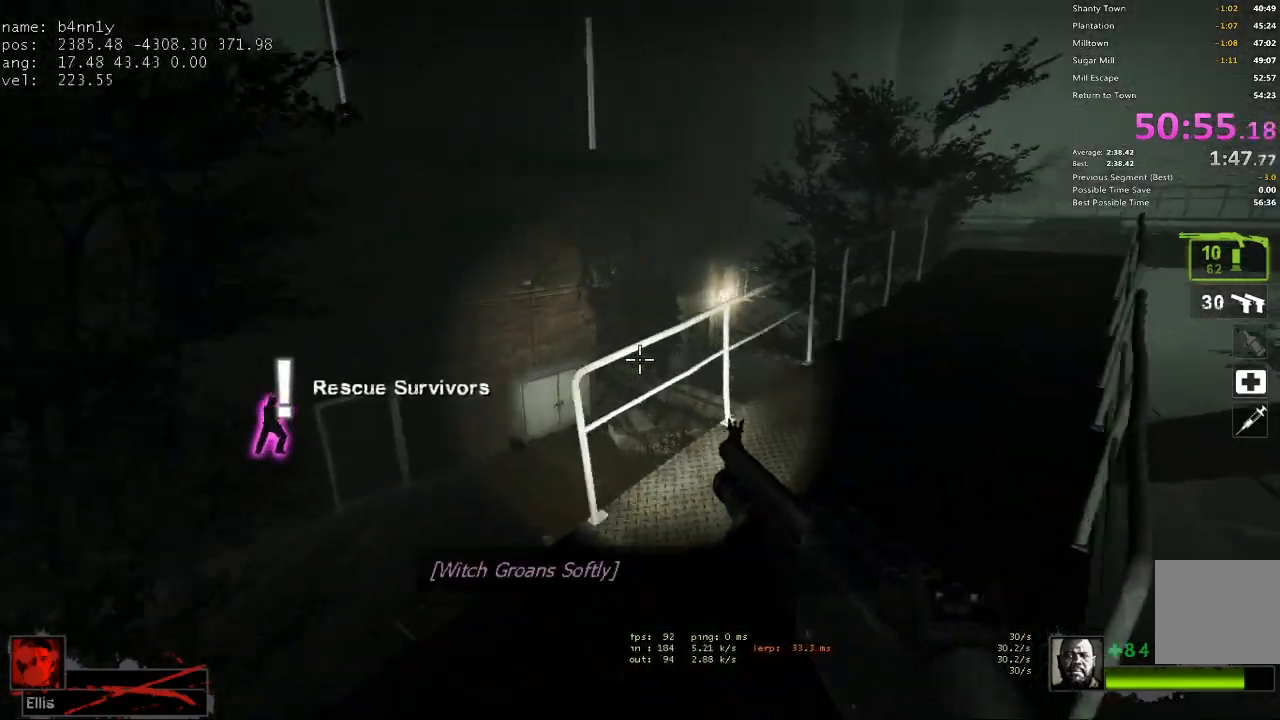
{"keys": ["w"], "events": [[33, "w", "down"], [83, "d", "up"]]}
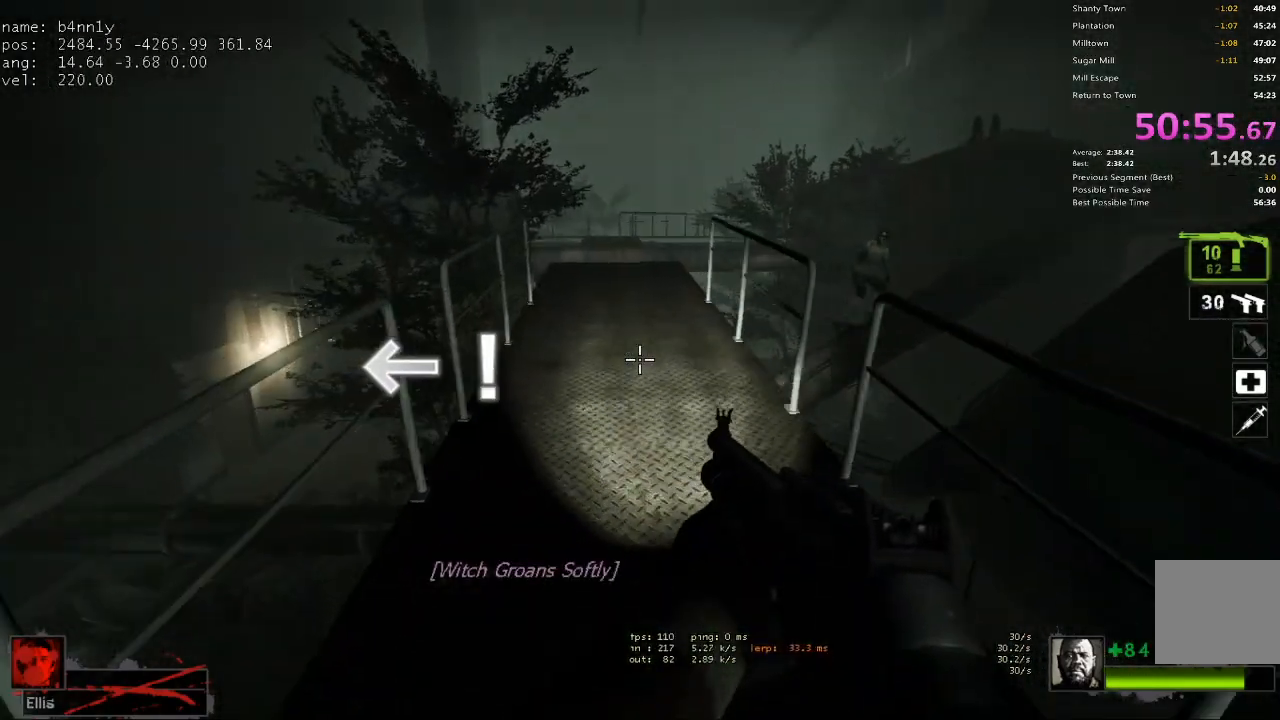
{"keys": ["a", "w"], "events": [[233, "a", "down"]]}
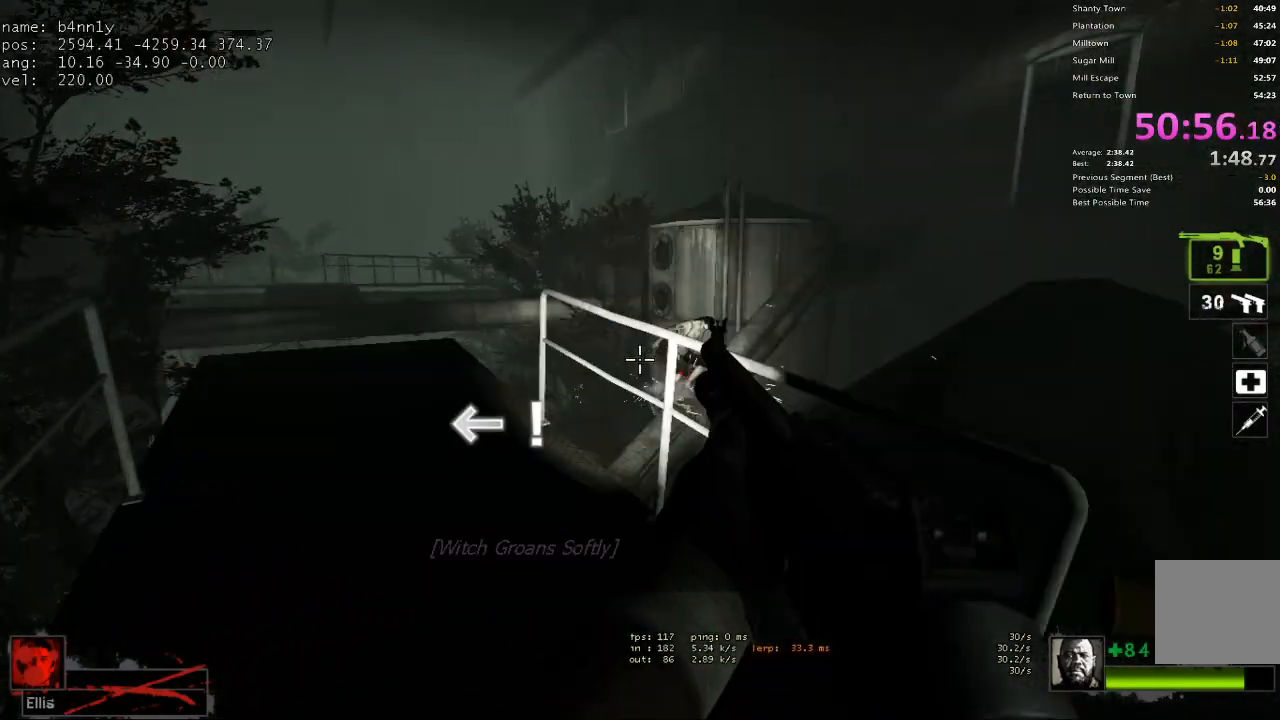
{"keys": ["a", "w"], "events": [[383, "r", "down"], [483, "r", "up"]]}
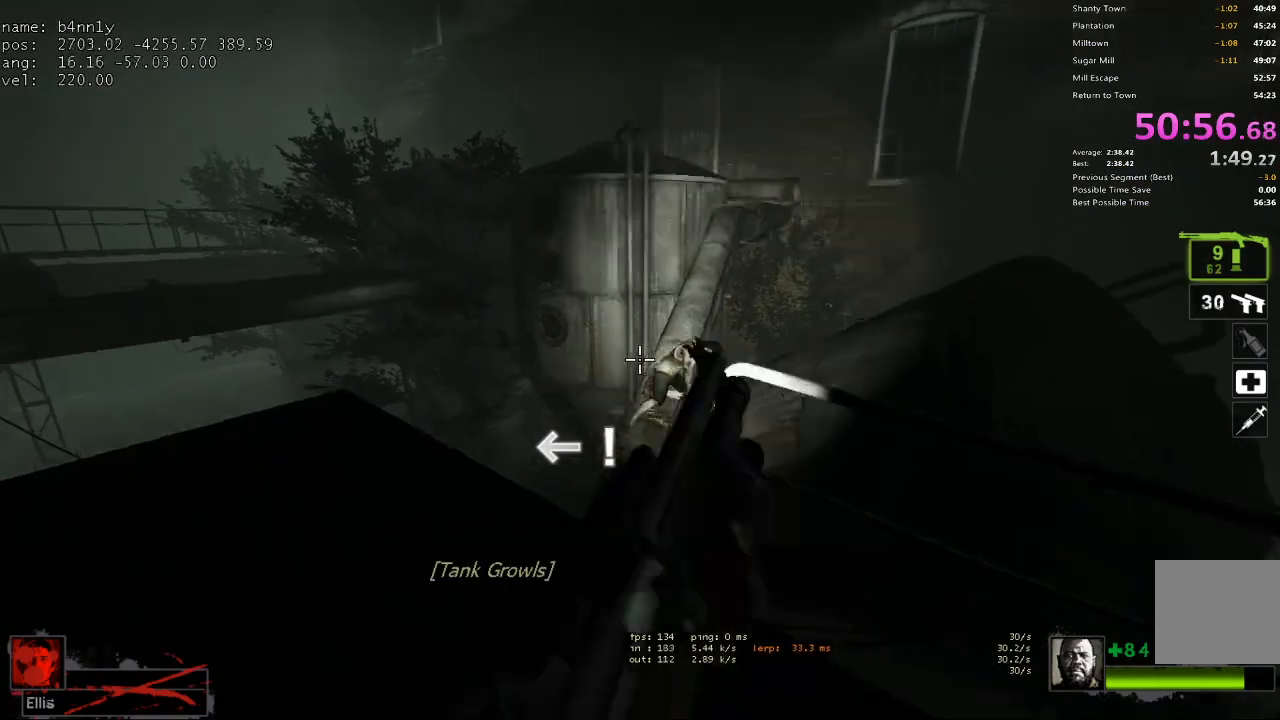
{"keys": ["d"], "events": [[67, "a", "up"], [317, "d", "down"], [400, "space", "down"], [400, "w", "up"], [450, "space", "up"]]}
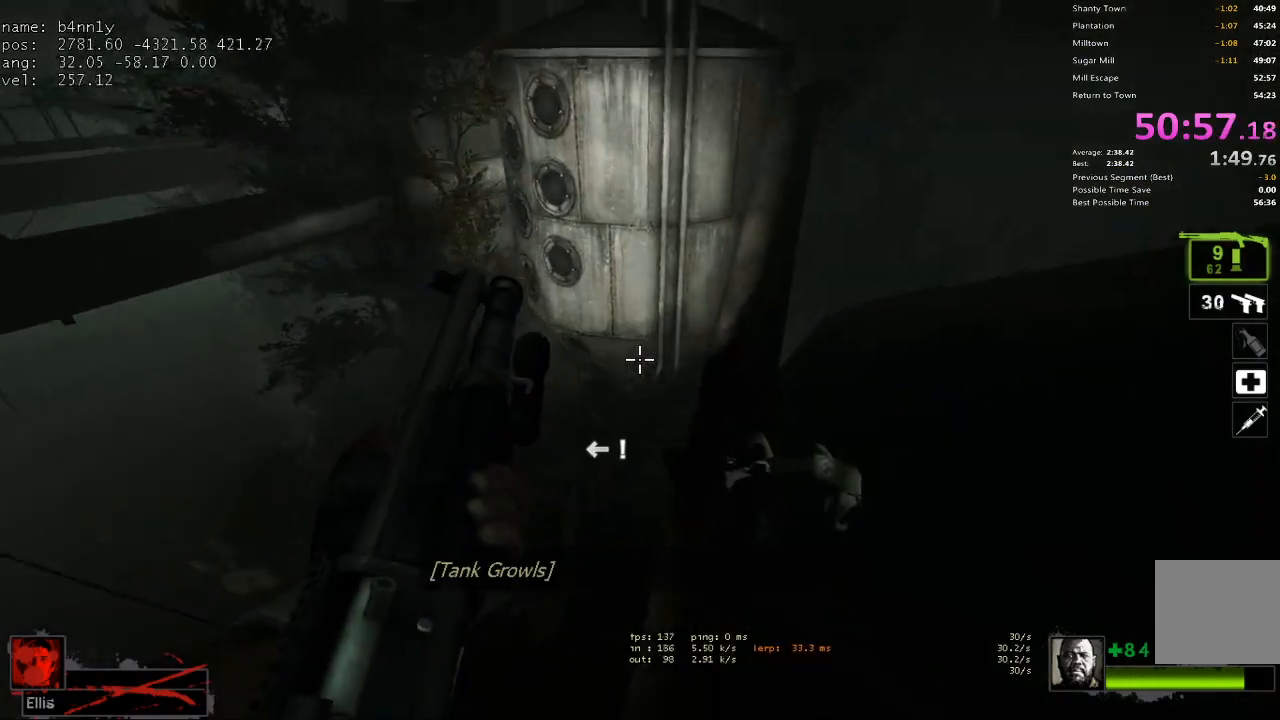
{"keys": ["w"], "events": [[233, "d", "up"], [417, "w", "down"]]}
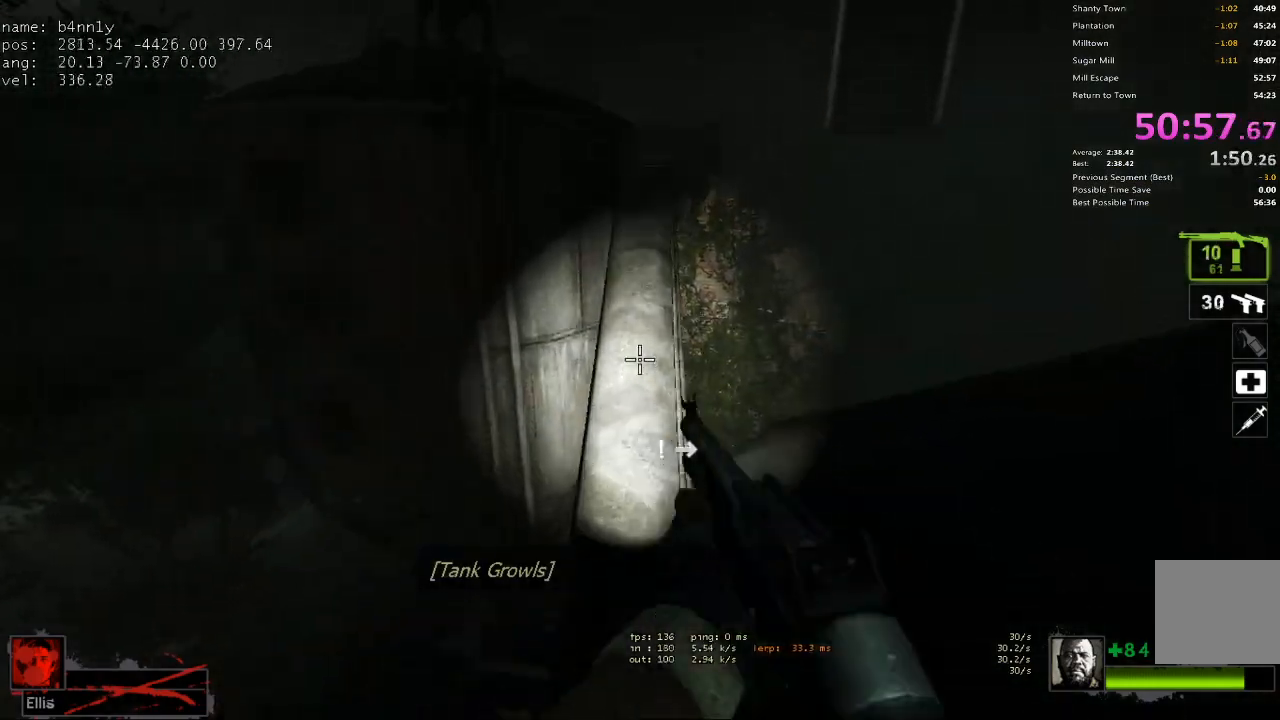
{"keys": ["w"], "events": []}
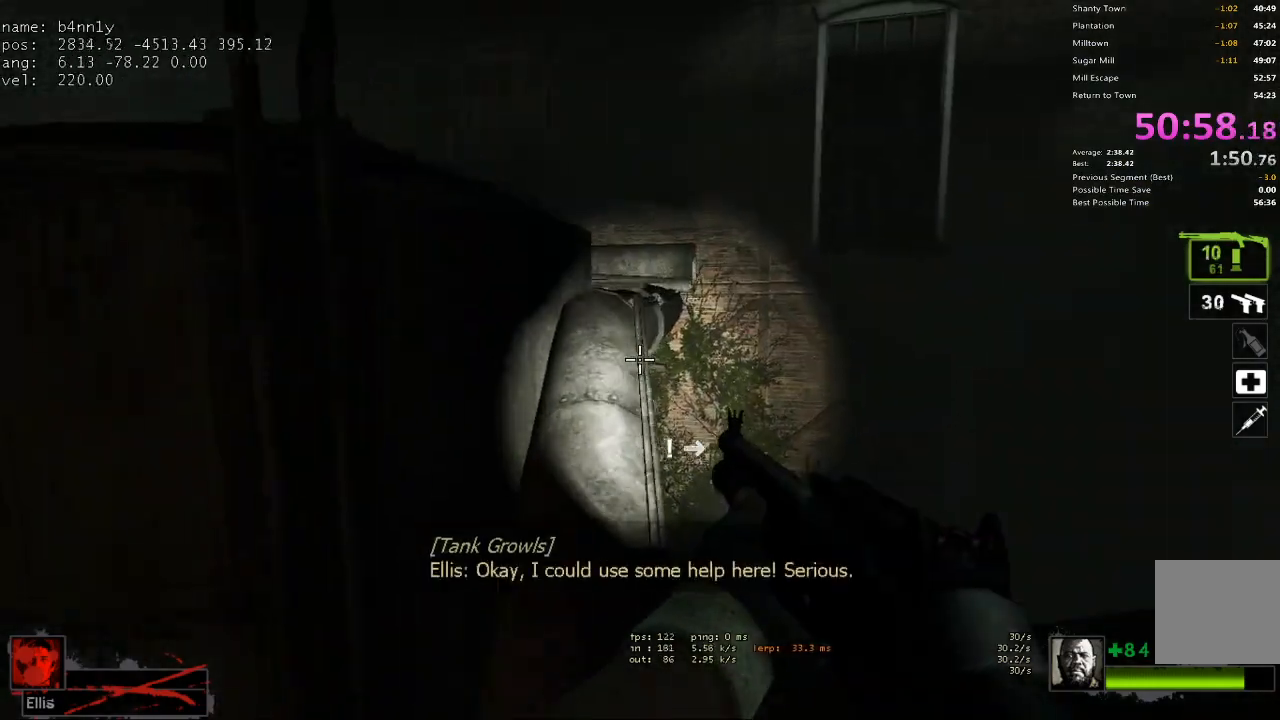
{"keys": ["a", "ctrl", "space", "w"], "events": [[500, "a", "down"], [500, "ctrl", "down"], [500, "space", "down"]]}
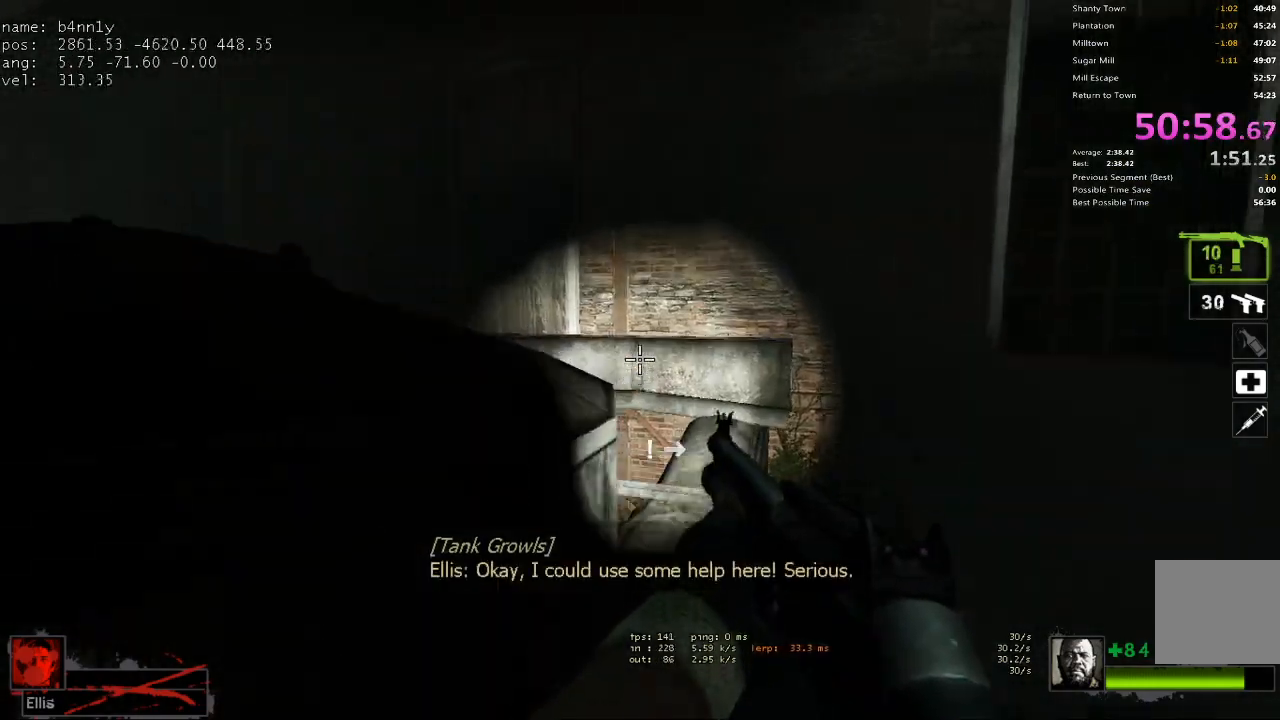
{"keys": ["w"], "events": [[33, "w", "up"], [83, "space", "up"], [133, "ctrl", "up"], [267, "w", "down"], [317, "a", "up"]]}
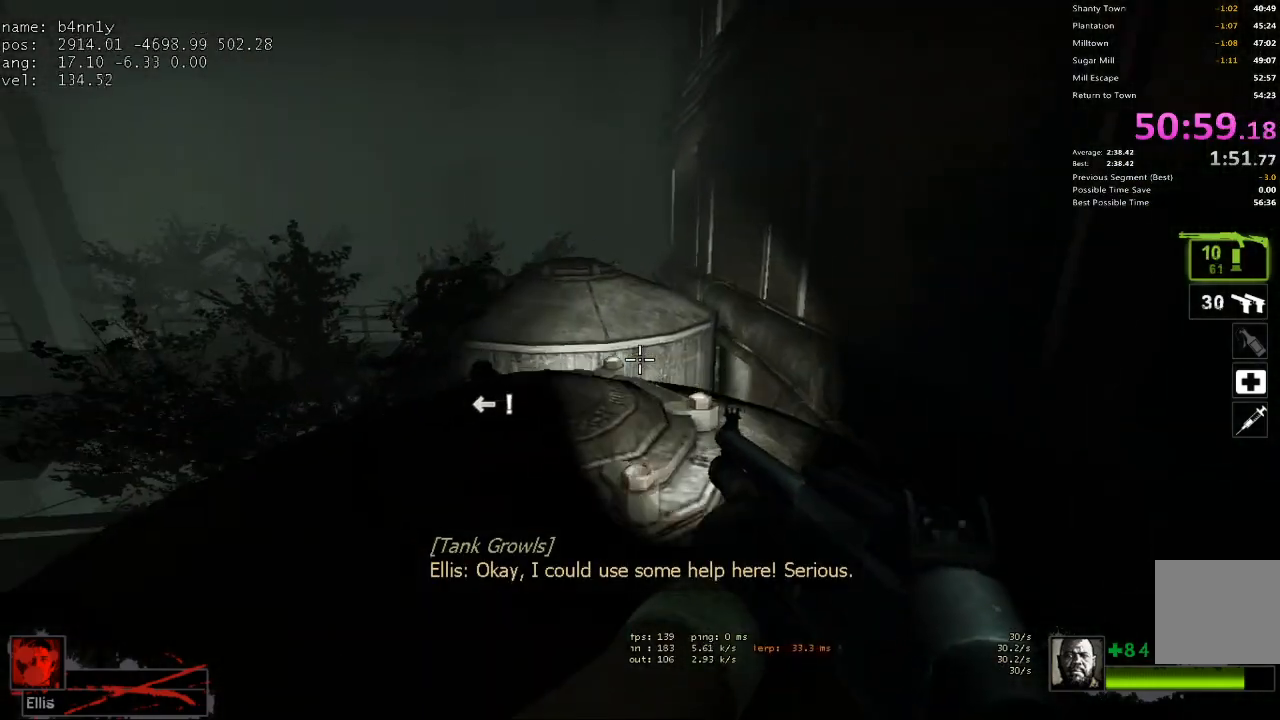
{"keys": ["w"], "events": []}
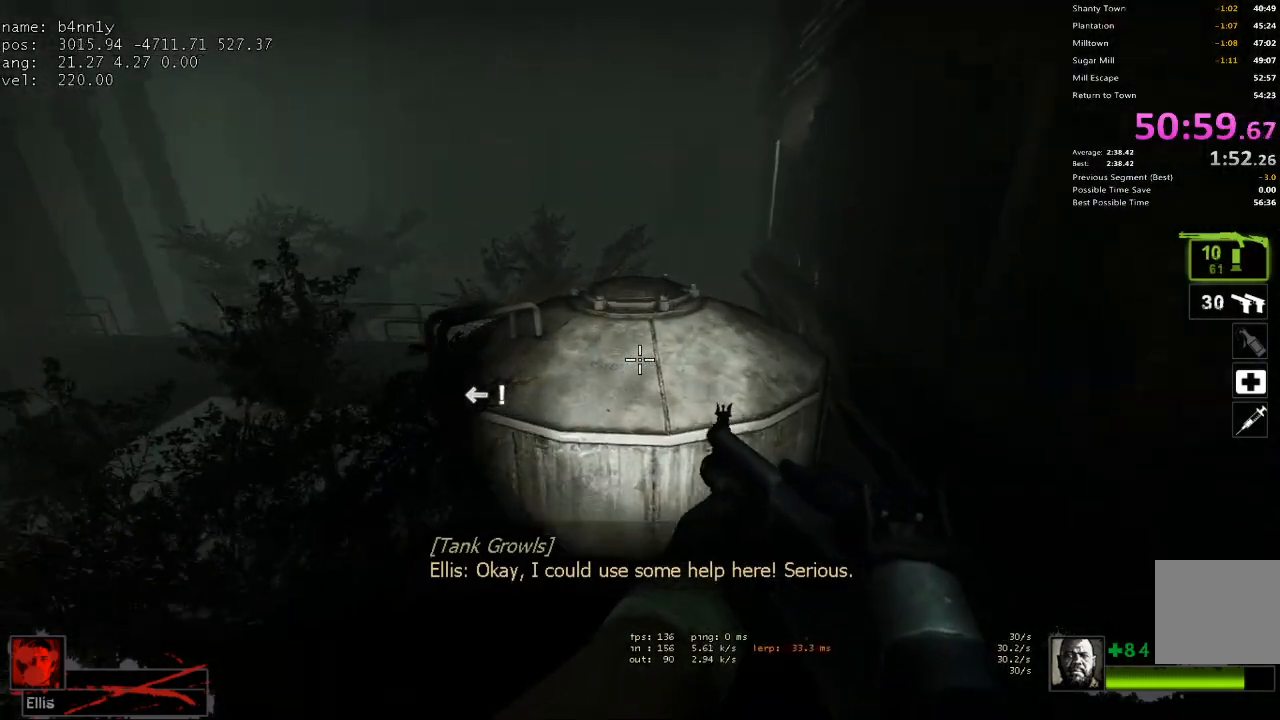
{"keys": ["w"], "events": [[250, "space", "down"], [350, "space", "up"]]}
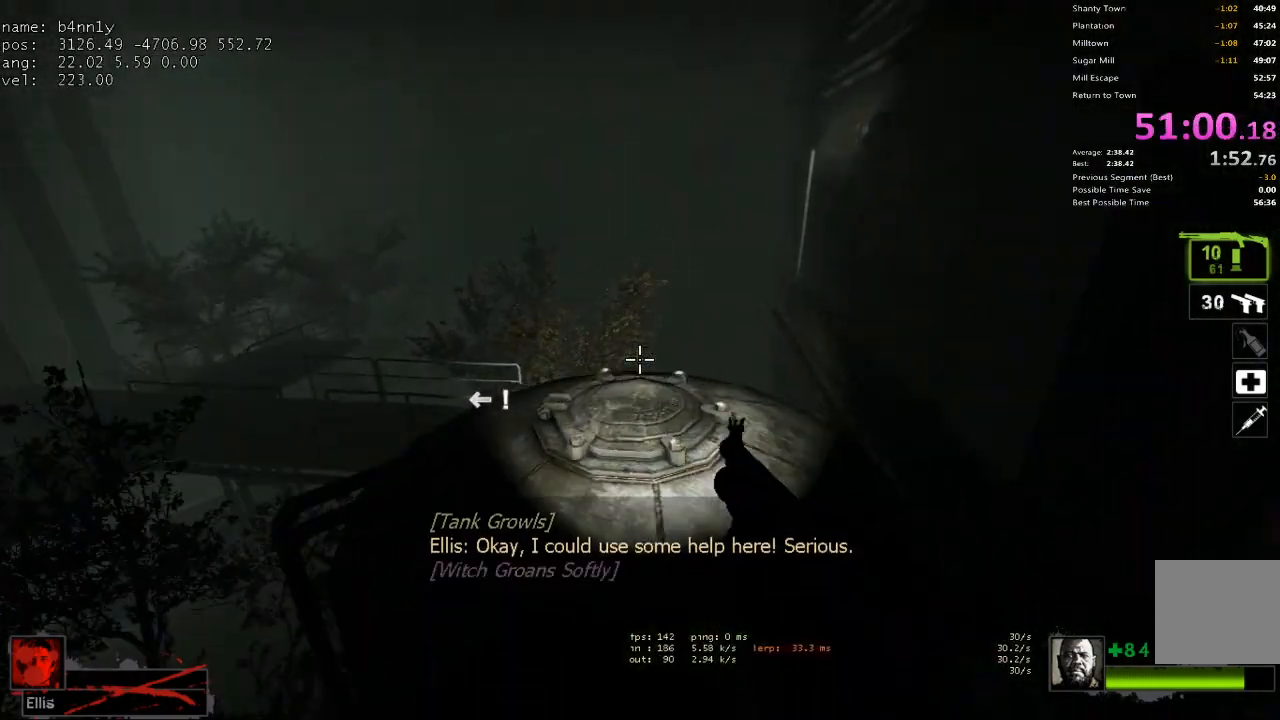
{"keys": ["w"], "events": [[33, "a", "down"], [33, "w", "up"], [183, "w", "down"], [217, "a", "up"]]}
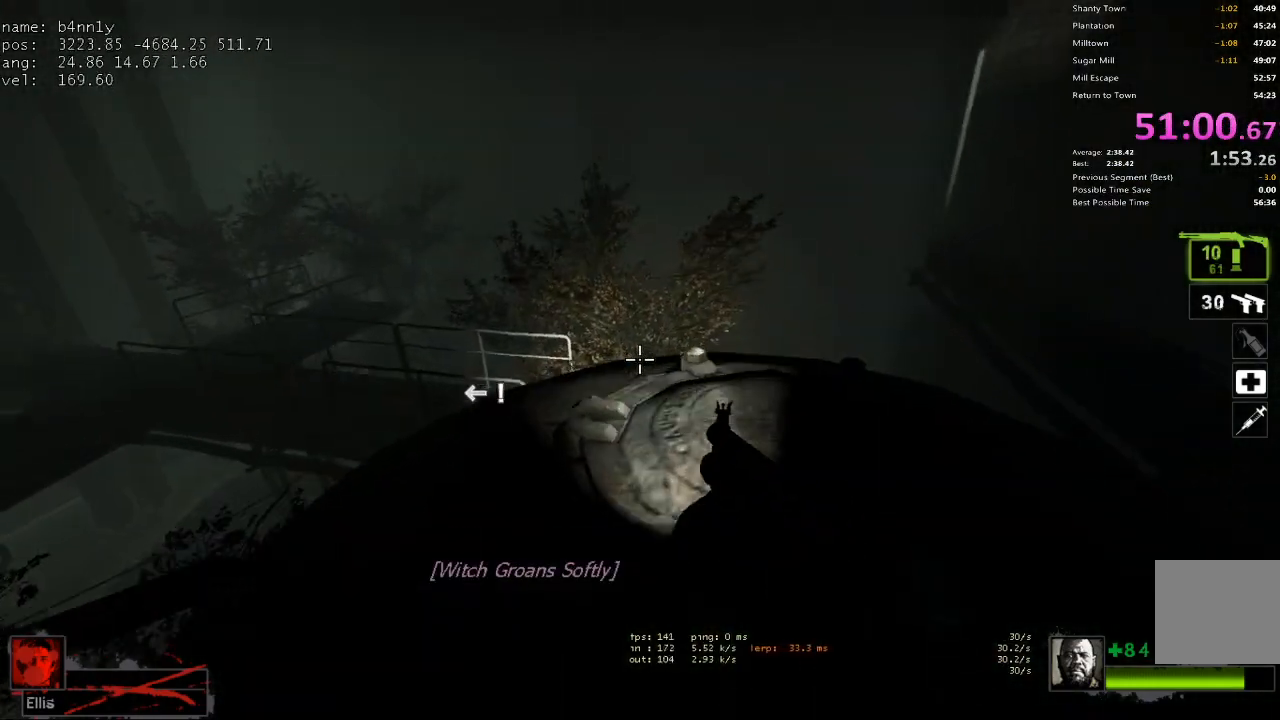
{"keys": ["a", "space", "w"], "events": [[433, "space", "down"], [467, "a", "down"]]}
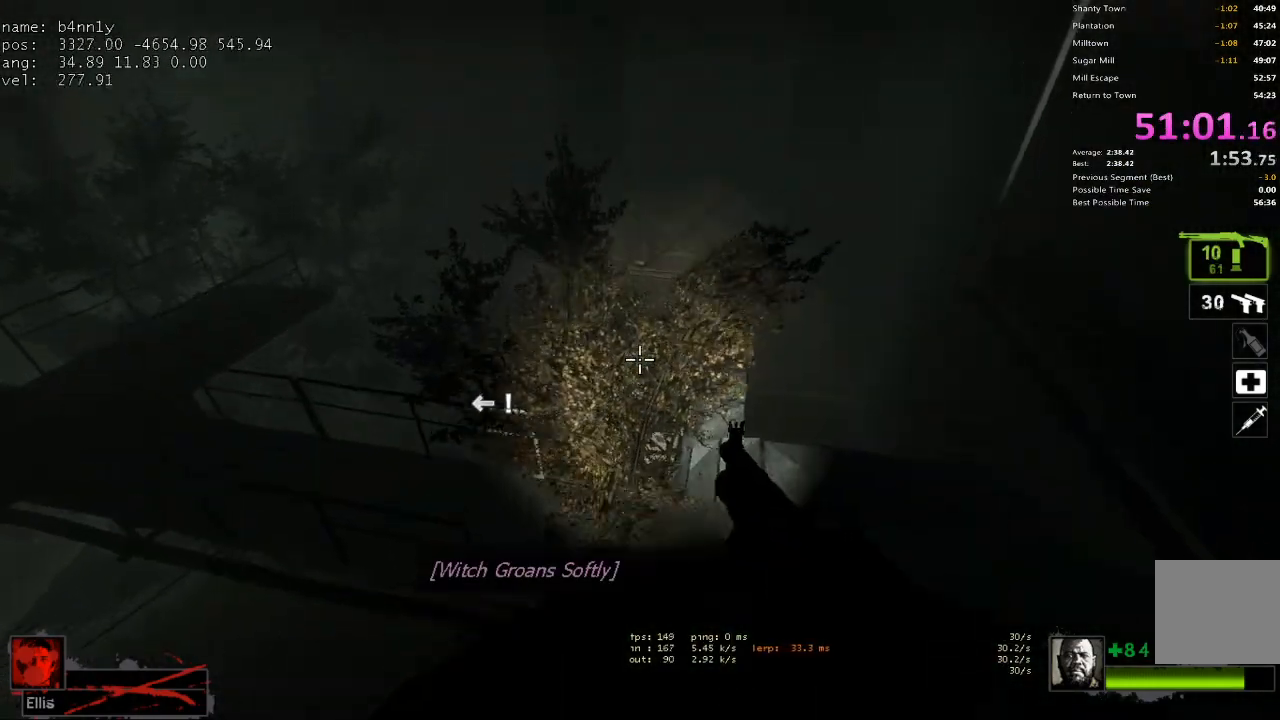
{"keys": ["a"], "events": [[17, "w", "up"], [67, "space", "up"]]}
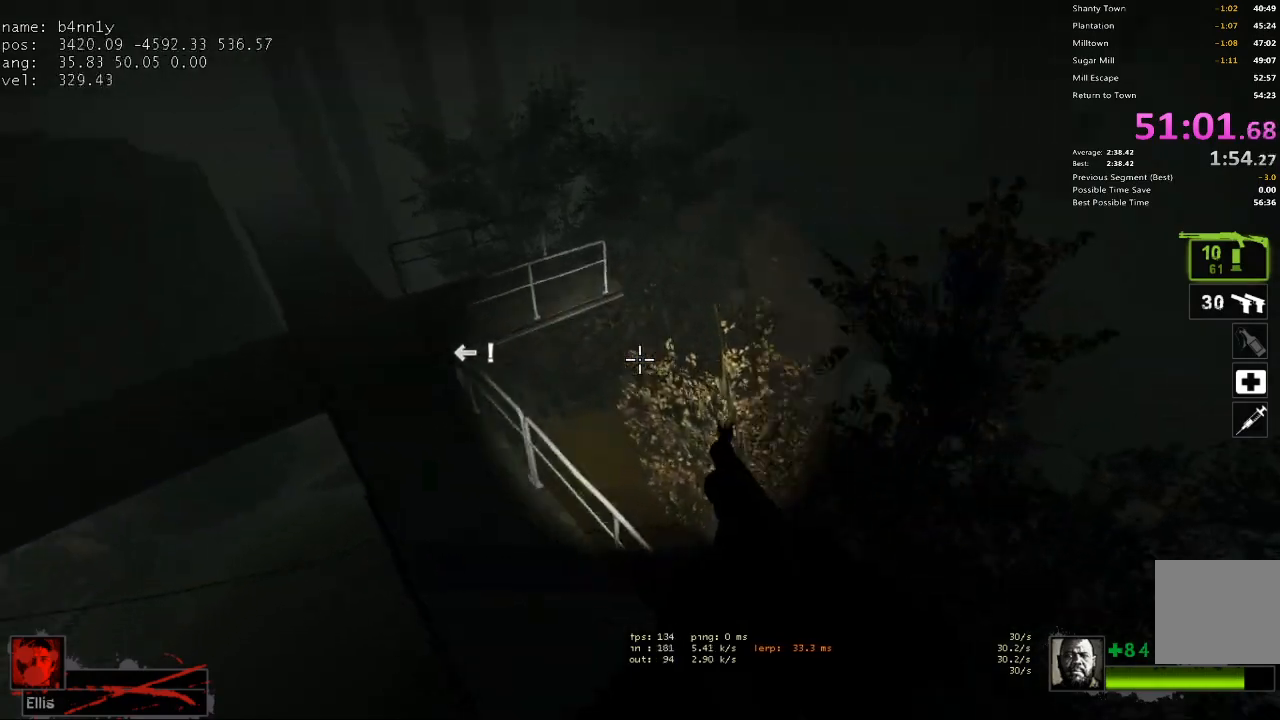
{"keys": ["d"], "events": [[367, "space", "down"], [450, "d", "down"], [500, "a", "up"], [500, "space", "up"]]}
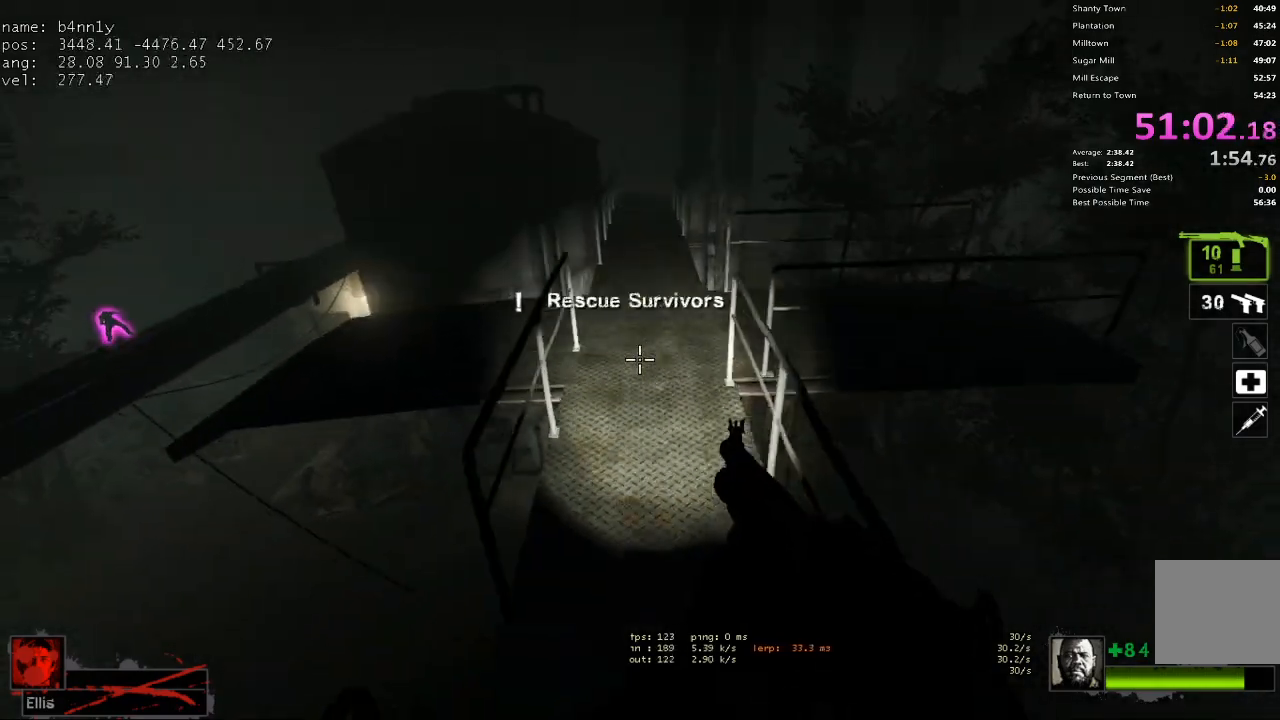
{"keys": ["d"], "events": []}
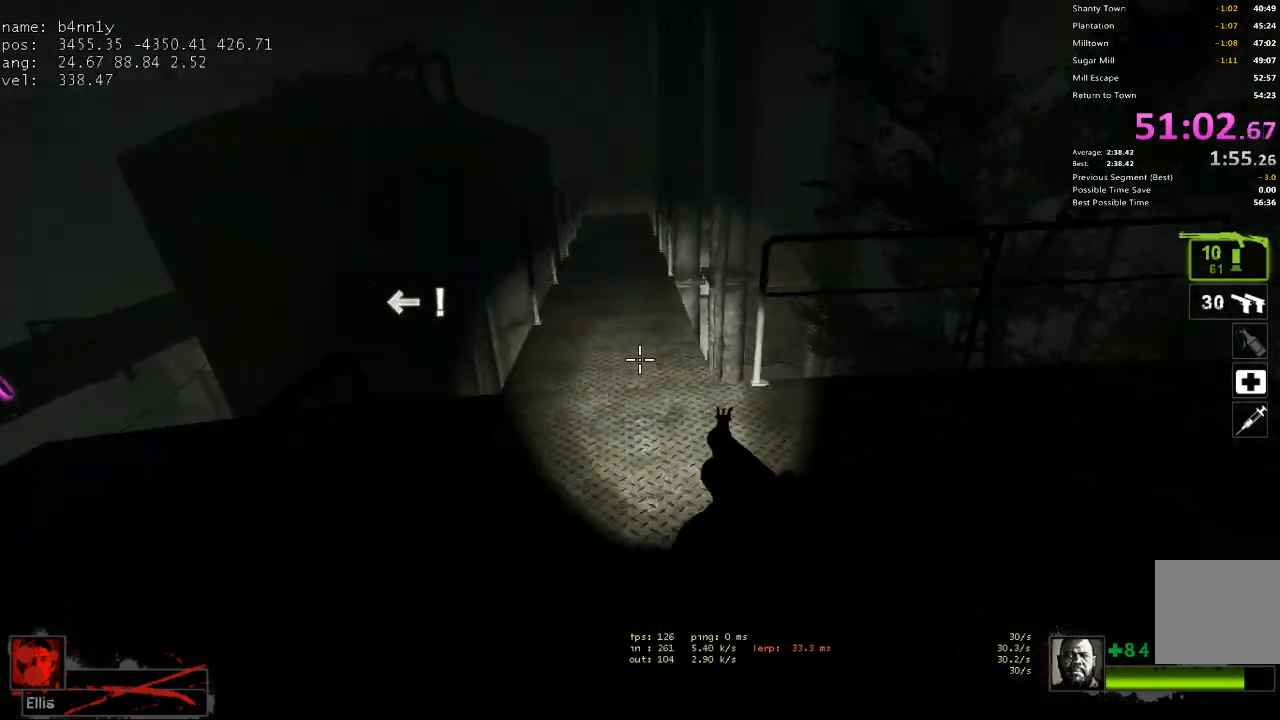
{"keys": ["d"], "events": [[17, "a", "down"], [17, "d", "up"], [17, "space", "down"], [150, "space", "up"], [250, "d", "down"], [300, "a", "up"]]}
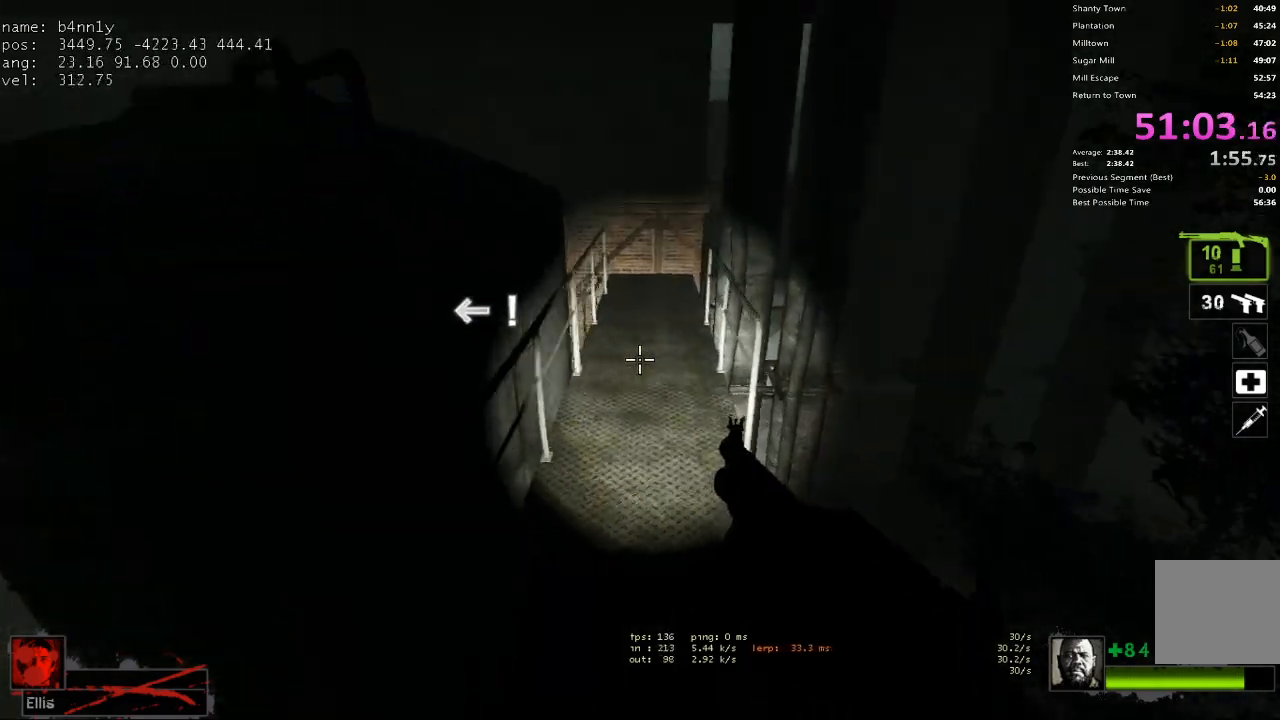
{"keys": ["d"], "events": [[133, "space", "down"], [167, "a", "down"], [167, "d", "up"], [267, "space", "up"], [450, "d", "down"], [500, "a", "up"]]}
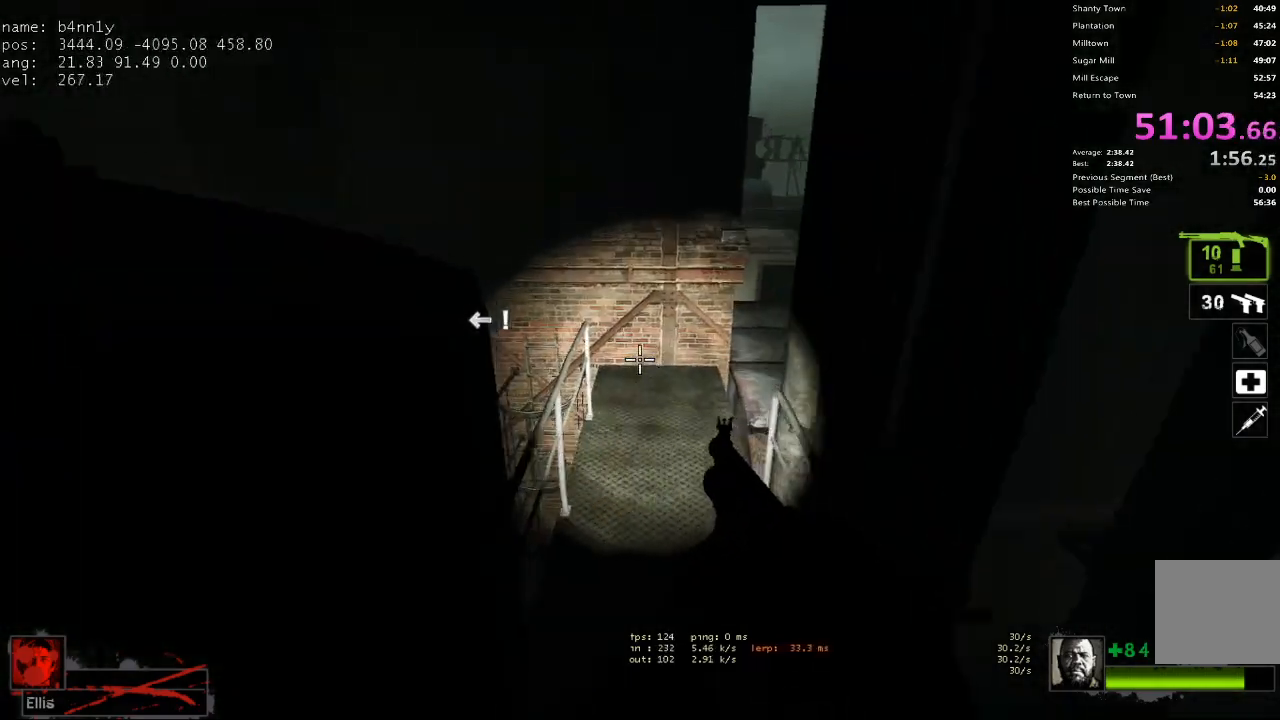
{"keys": ["w"], "events": [[100, "w", "down"], [150, "d", "up"]]}
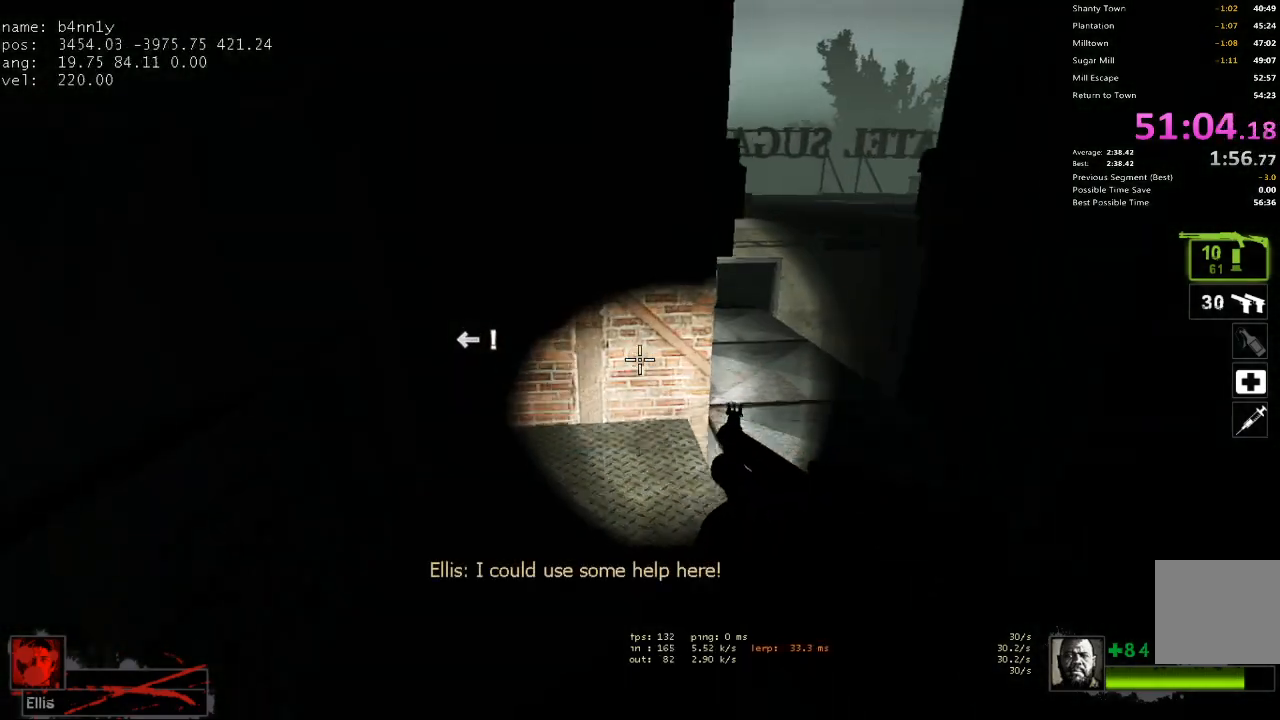
{"keys": ["w"], "events": [[67, "d", "down"], [483, "d", "up"]]}
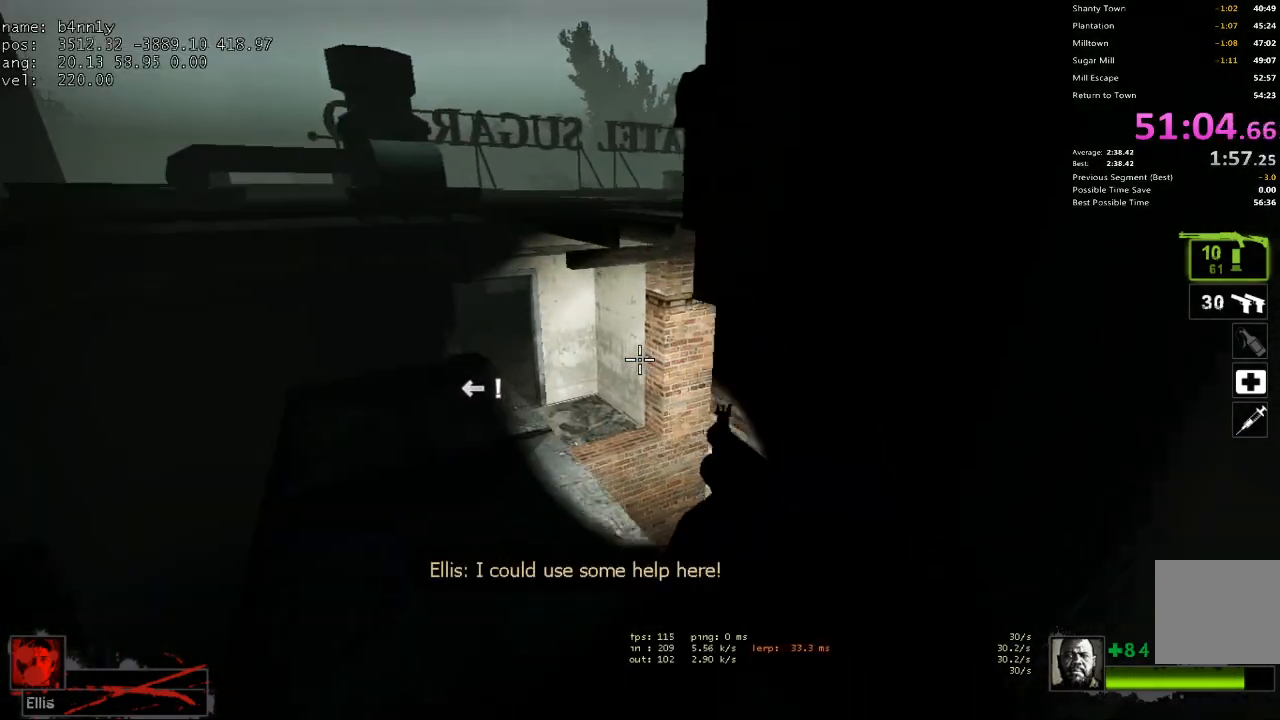
{"keys": ["w"], "events": [[83, "a", "down"], [367, "a", "up"]]}
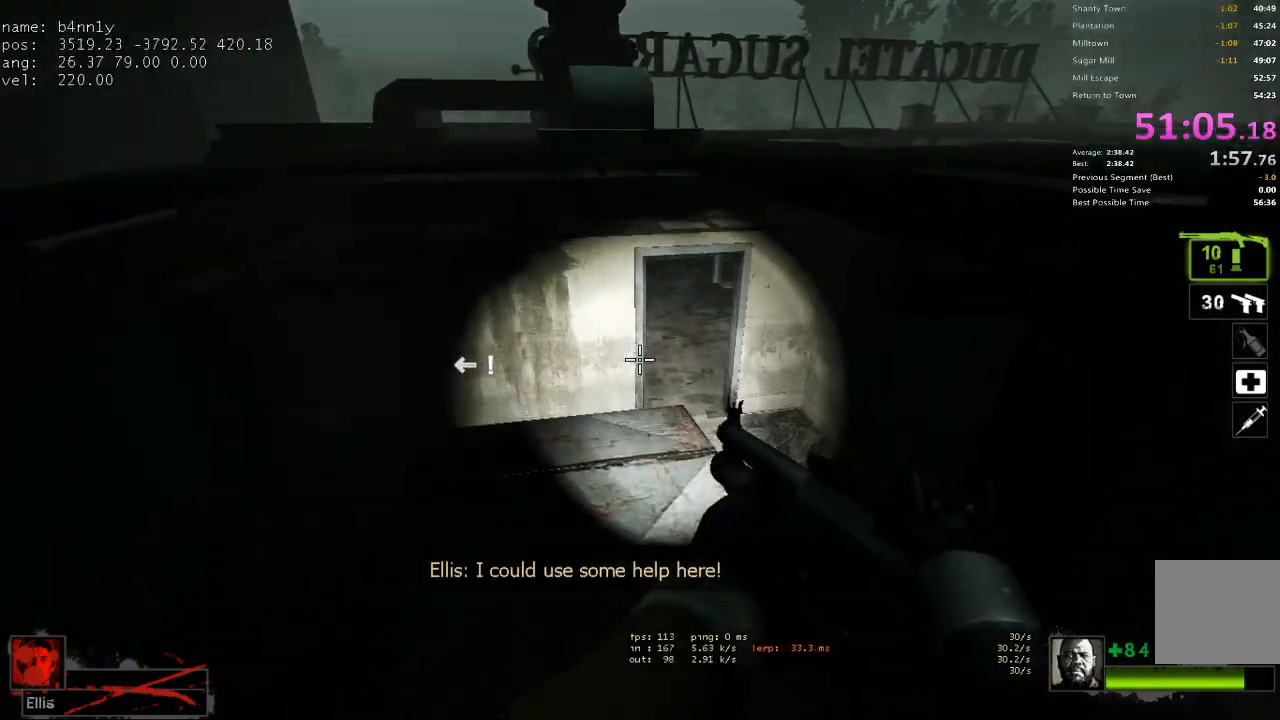
{"keys": ["w"], "events": []}
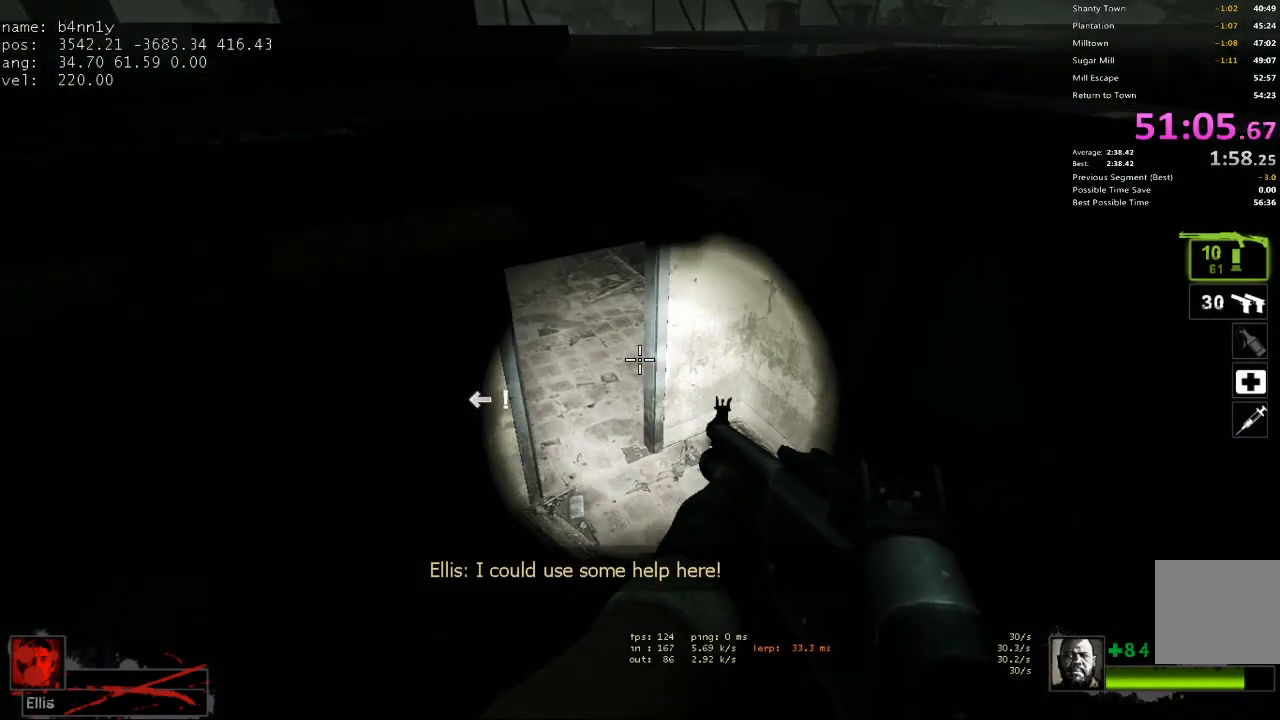
{"keys": ["w"], "events": [[67, "5", "down"], [150, "5", "up"]]}
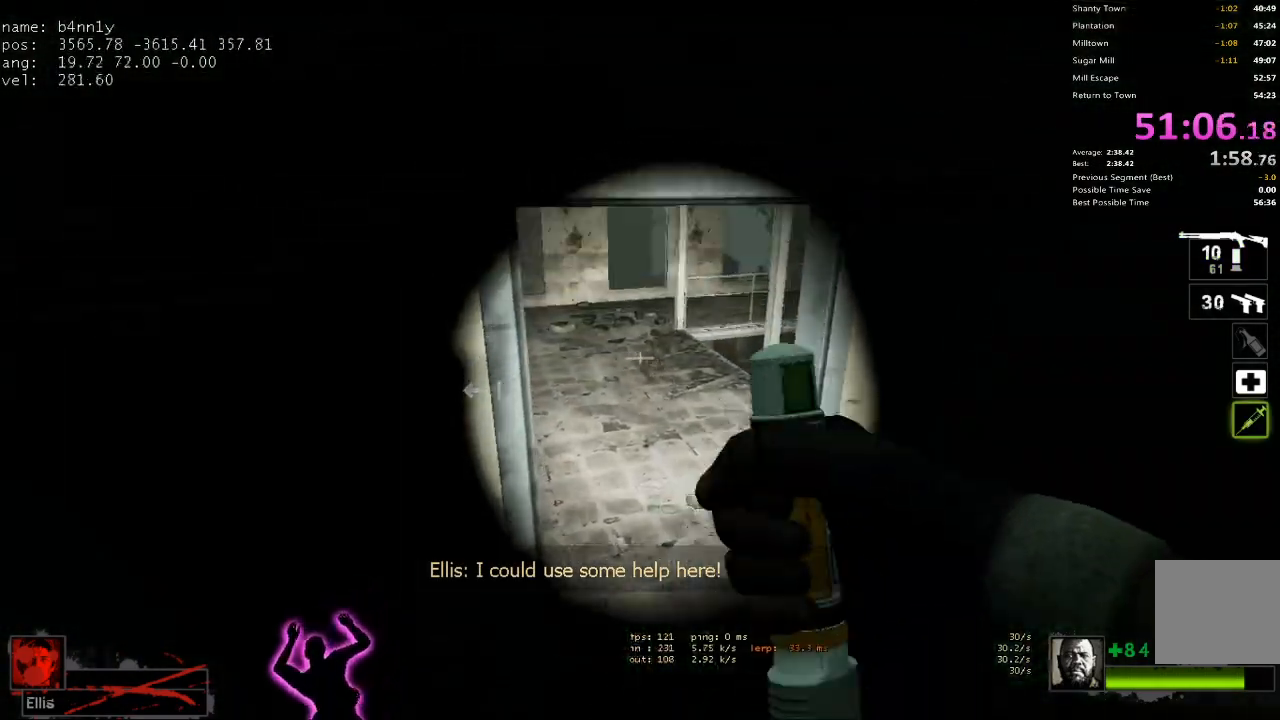
{"keys": ["w"], "events": [[167, "d", "down"], [317, "d", "up"]]}
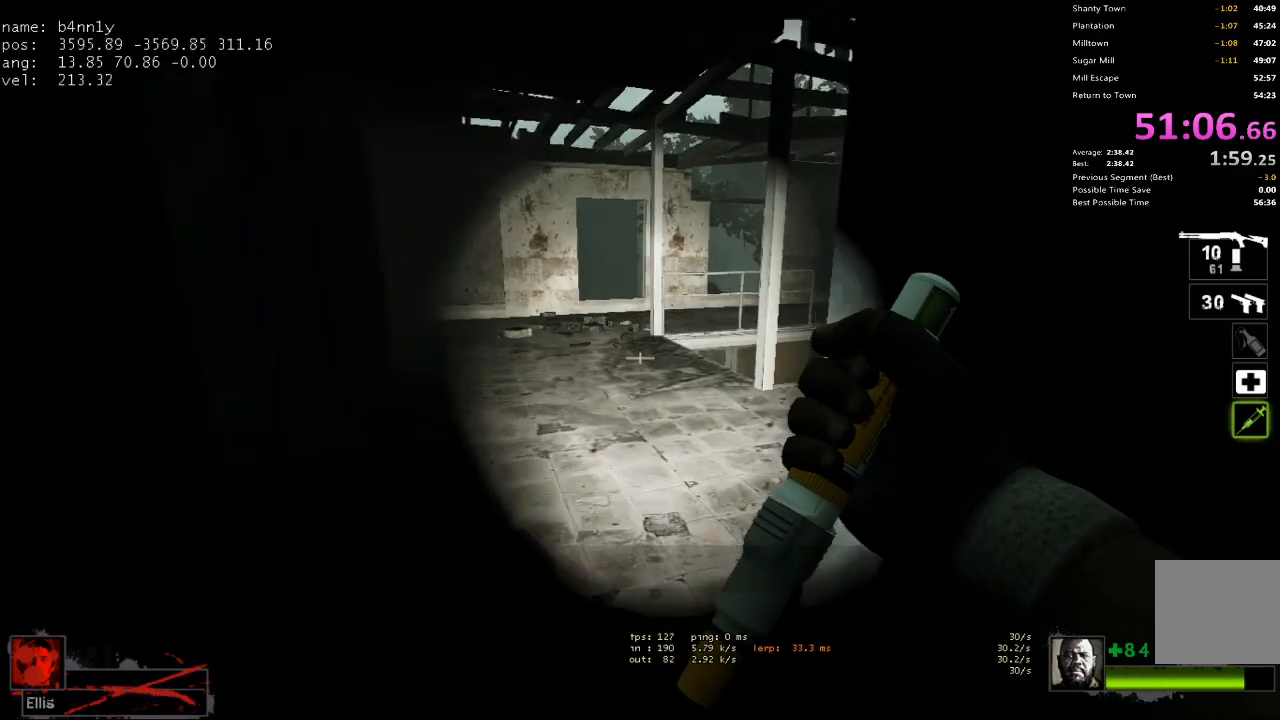
{"keys": ["a", "w"], "events": [[50, "a", "down"]]}